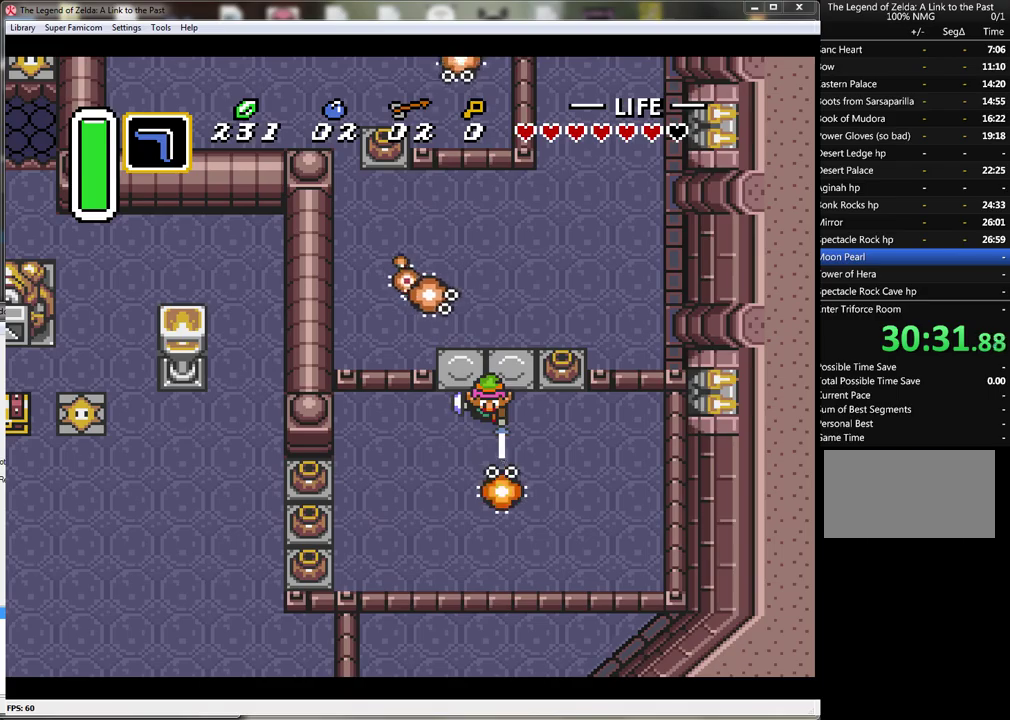
Gameplay with a controller (Nintendo layout); each line is a JSON object with the inputs held at the frame after it. "events" lists button and stick changes between this image and that frame as [ms after this image, input, new state], when the widget could be followed in between. Not read: L3 R3.
{"buttons": [], "events": [[217, "B", "down"], [250, "DPAD_DOWN", "up"], [500, "B", "up"]]}
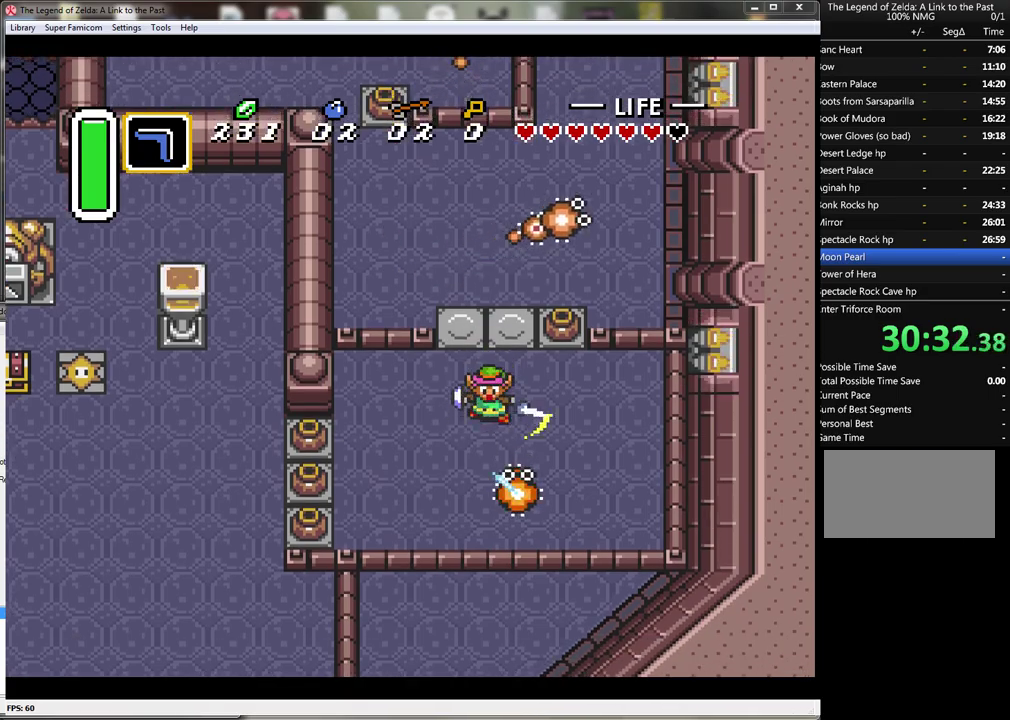
{"buttons": ["DPAD_DOWN"], "events": [[67, "DPAD_DOWN", "down"]]}
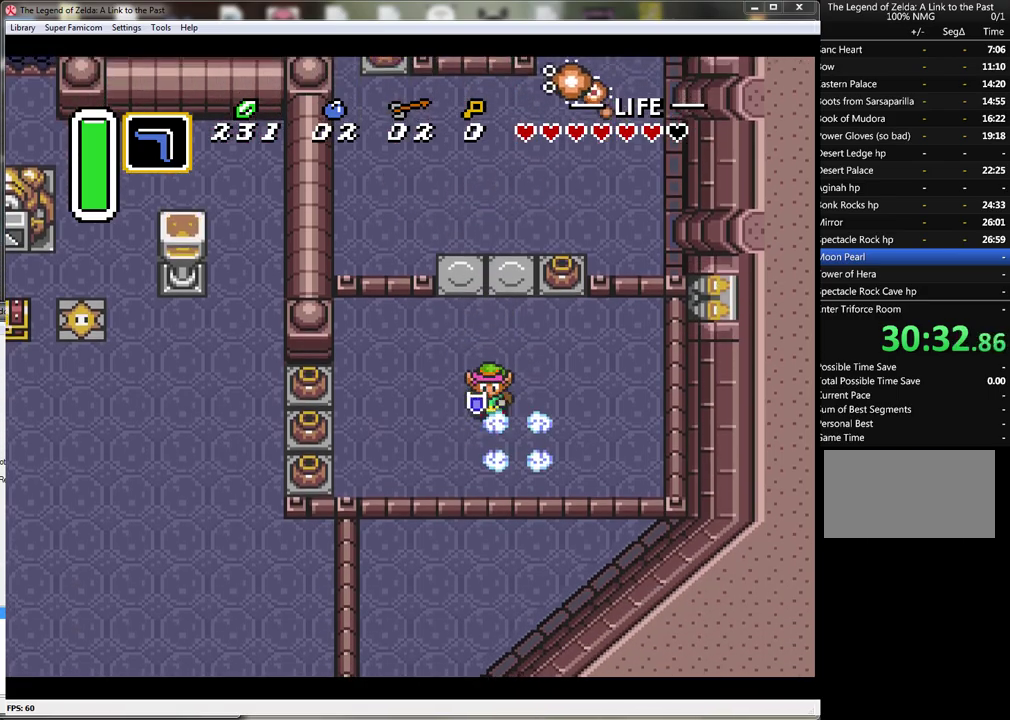
{"buttons": ["DPAD_LEFT"], "events": [[33, "DPAD_DOWN", "up"], [283, "DPAD_RIGHT", "down"], [350, "DPAD_DOWN", "down"], [383, "DPAD_RIGHT", "up"], [433, "DPAD_LEFT", "down"], [467, "DPAD_DOWN", "up"]]}
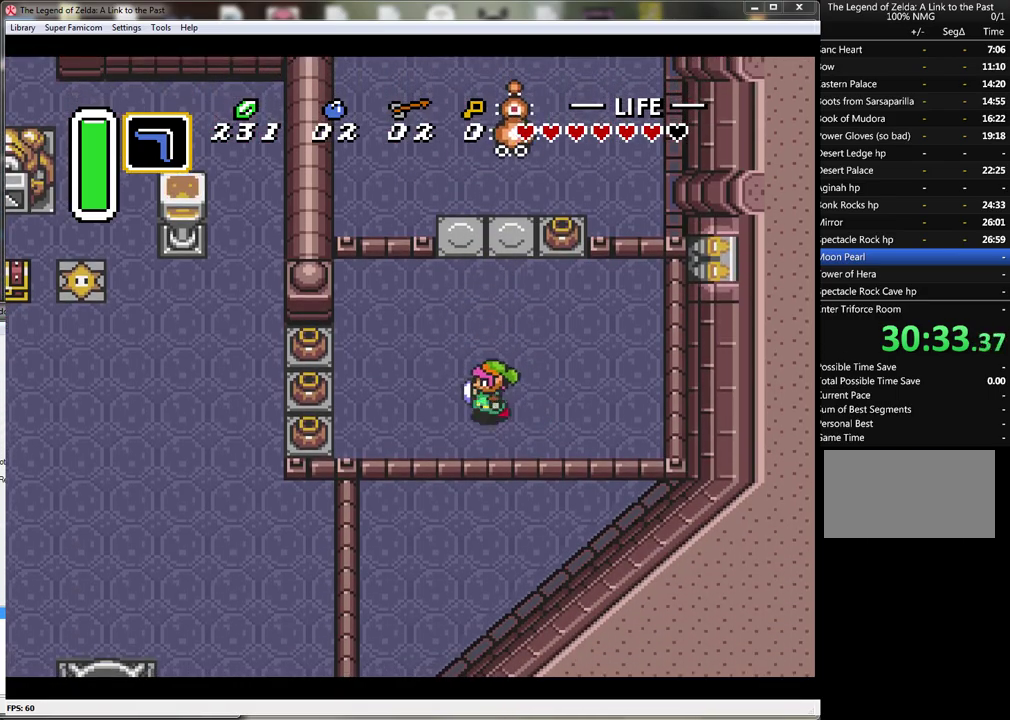
{"buttons": ["DPAD_LEFT"], "events": [[167, "DPAD_DOWN", "down"], [400, "DPAD_DOWN", "up"]]}
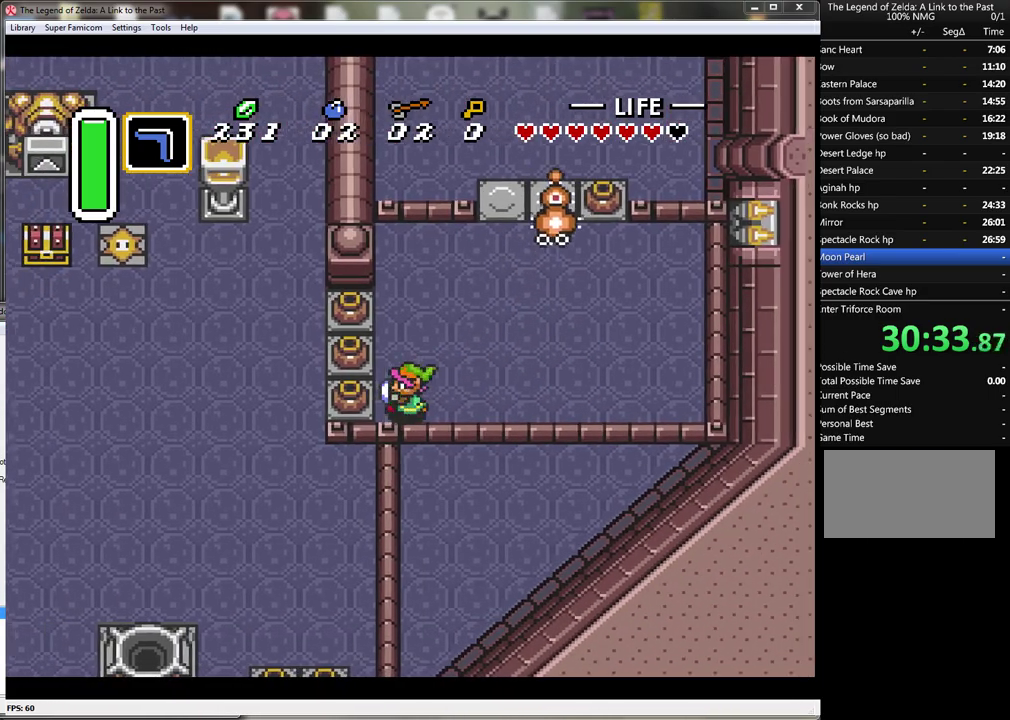
{"buttons": ["DPAD_LEFT"], "events": [[150, "A", "down"], [283, "A", "up"]]}
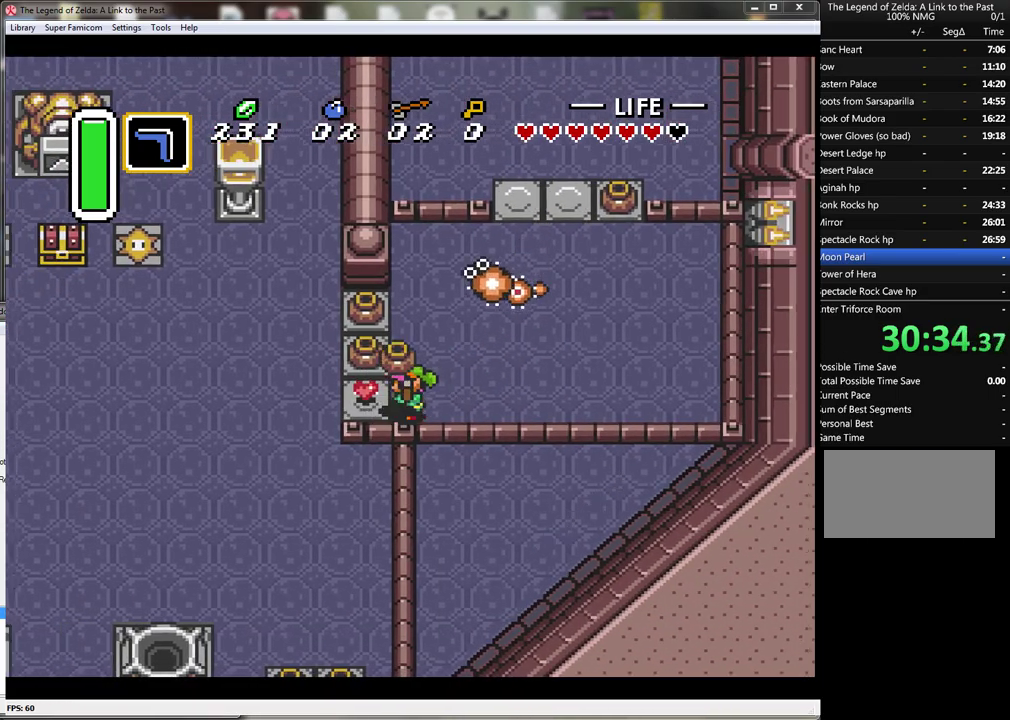
{"buttons": ["DPAD_UP"], "events": [[367, "DPAD_UP", "down"], [467, "DPAD_LEFT", "up"]]}
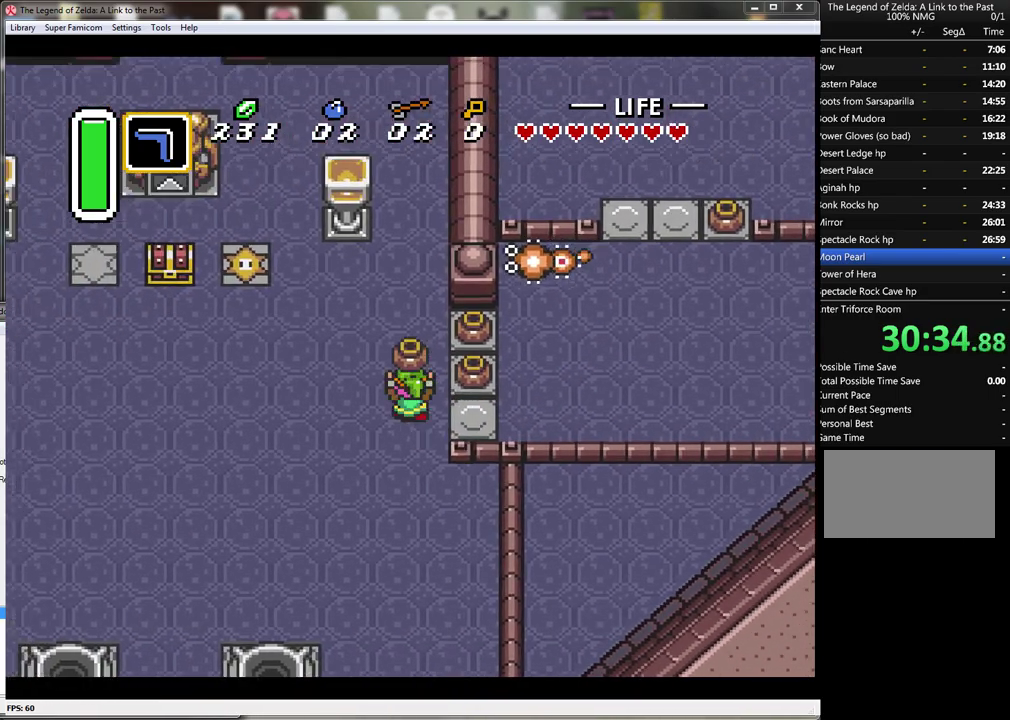
{"buttons": [], "events": [[183, "DPAD_RIGHT", "down"], [283, "DPAD_UP", "up"], [300, "A", "down"], [367, "DPAD_RIGHT", "up"], [467, "A", "up"]]}
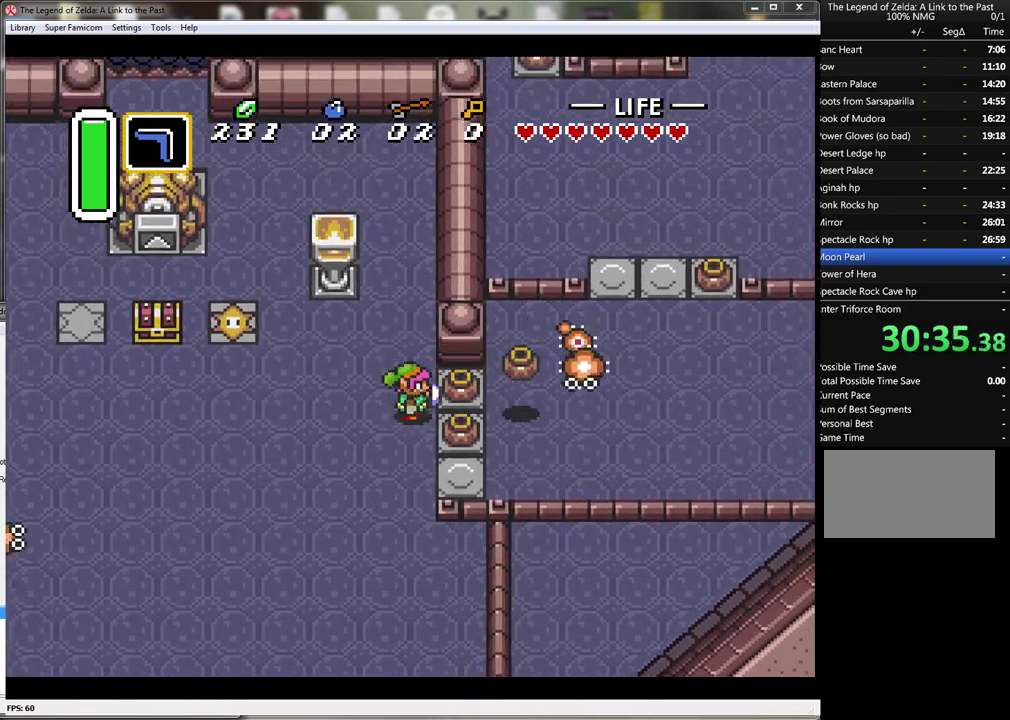
{"buttons": ["DPAD_LEFT"], "events": [[33, "DPAD_LEFT", "down"]]}
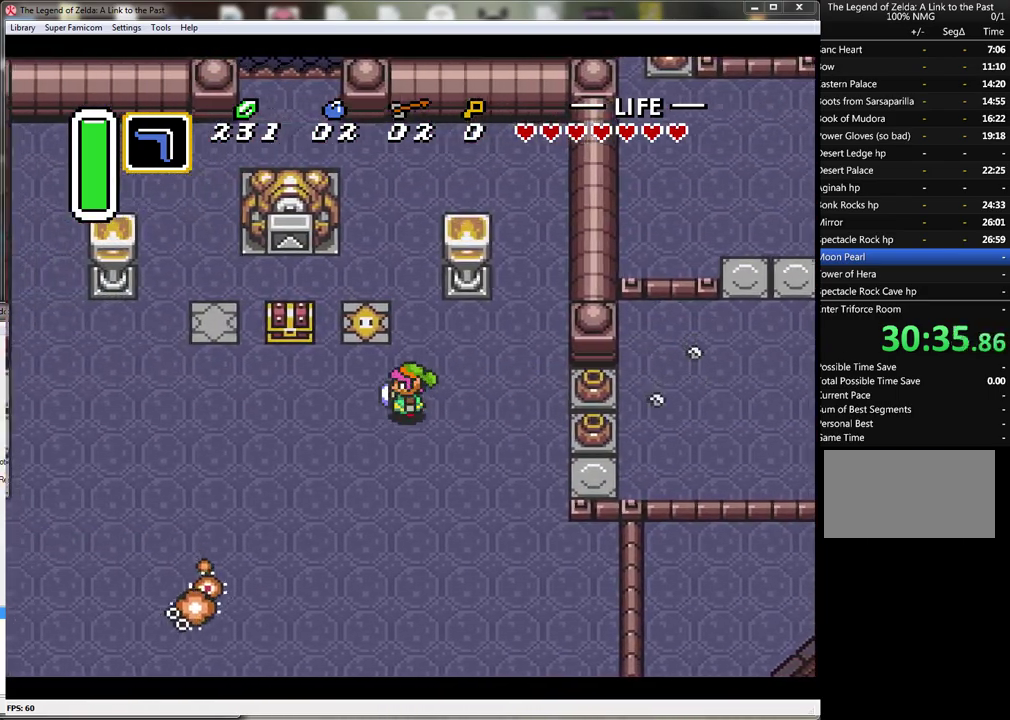
{"buttons": ["DPAD_LEFT"], "events": []}
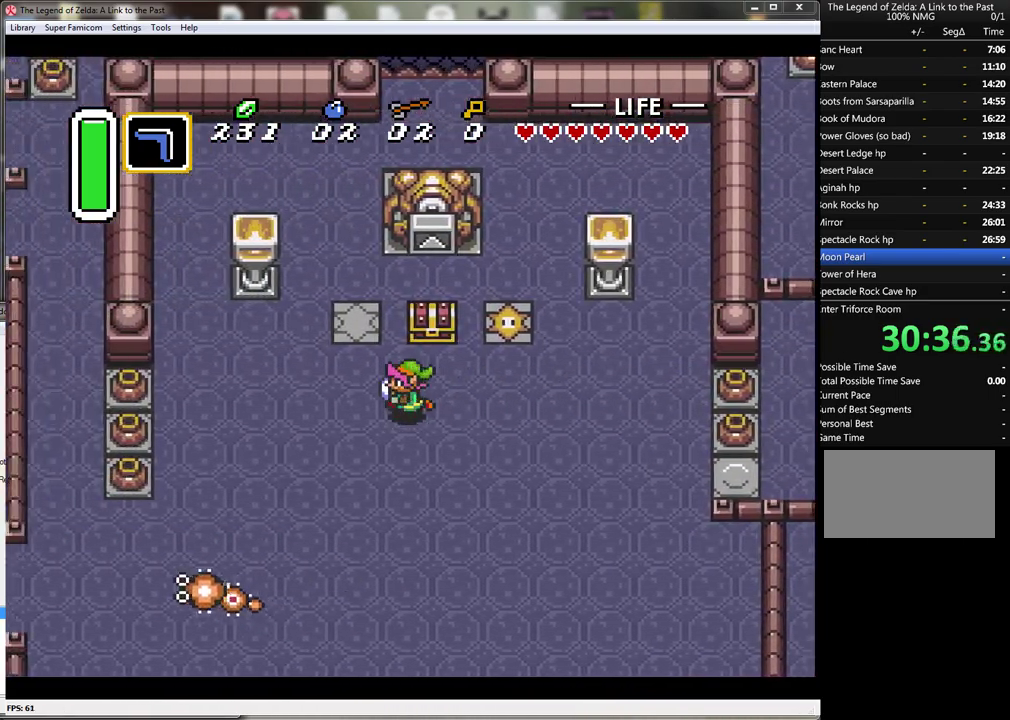
{"buttons": ["DPAD_UP"], "events": [[50, "DPAD_UP", "down"], [183, "DPAD_LEFT", "up"], [317, "DPAD_LEFT", "down"], [433, "DPAD_LEFT", "up"]]}
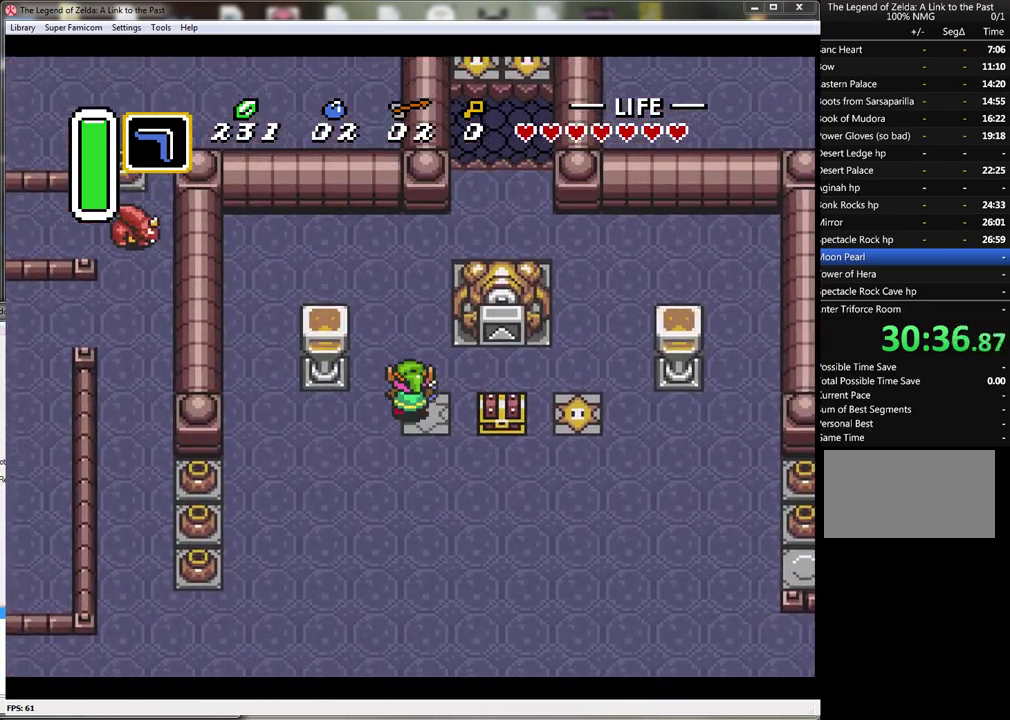
{"buttons": ["DPAD_UP"], "events": []}
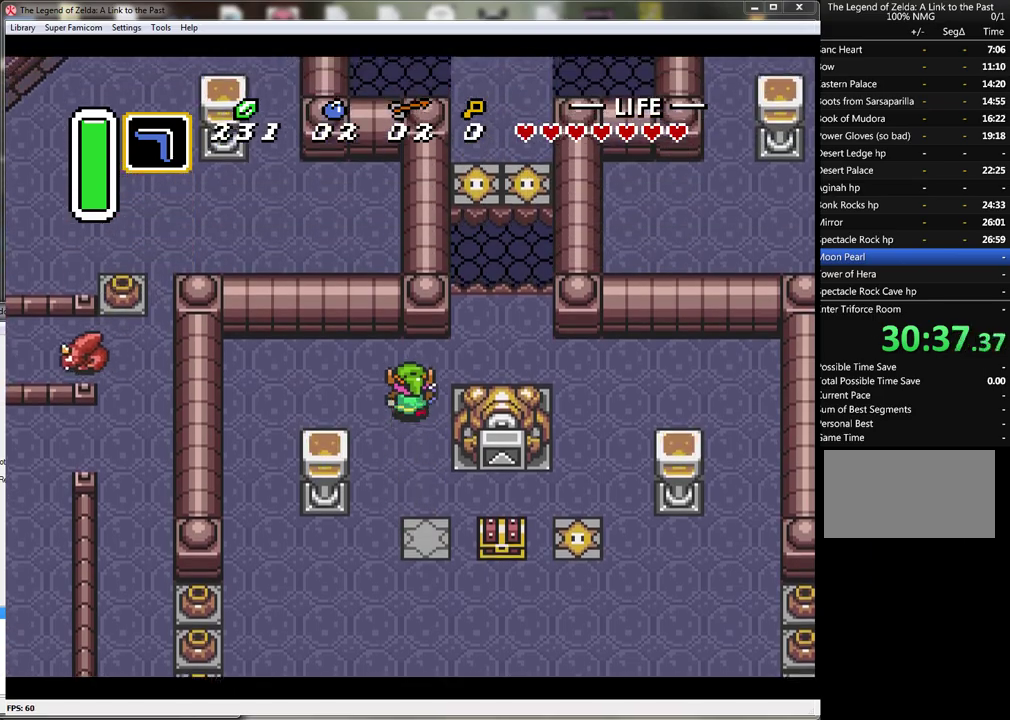
{"buttons": ["DPAD_UP", "DPAD_RIGHT"], "events": [[150, "DPAD_RIGHT", "down"], [283, "DPAD_UP", "up"], [483, "DPAD_UP", "down"]]}
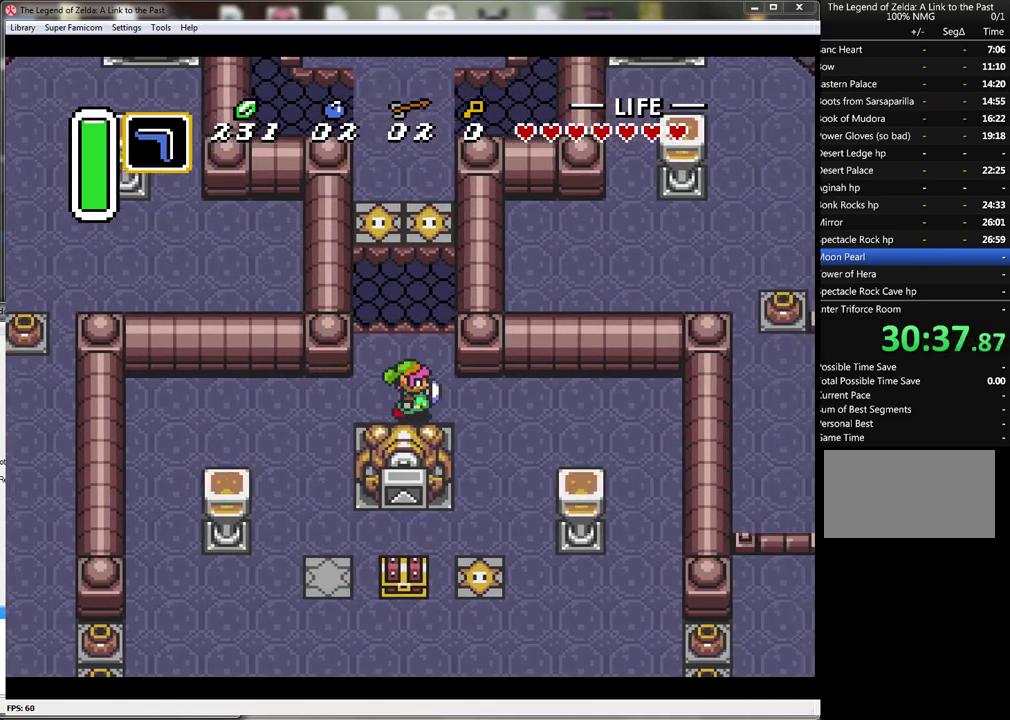
{"buttons": [], "events": [[50, "DPAD_RIGHT", "up"], [217, "DPAD_UP", "up"]]}
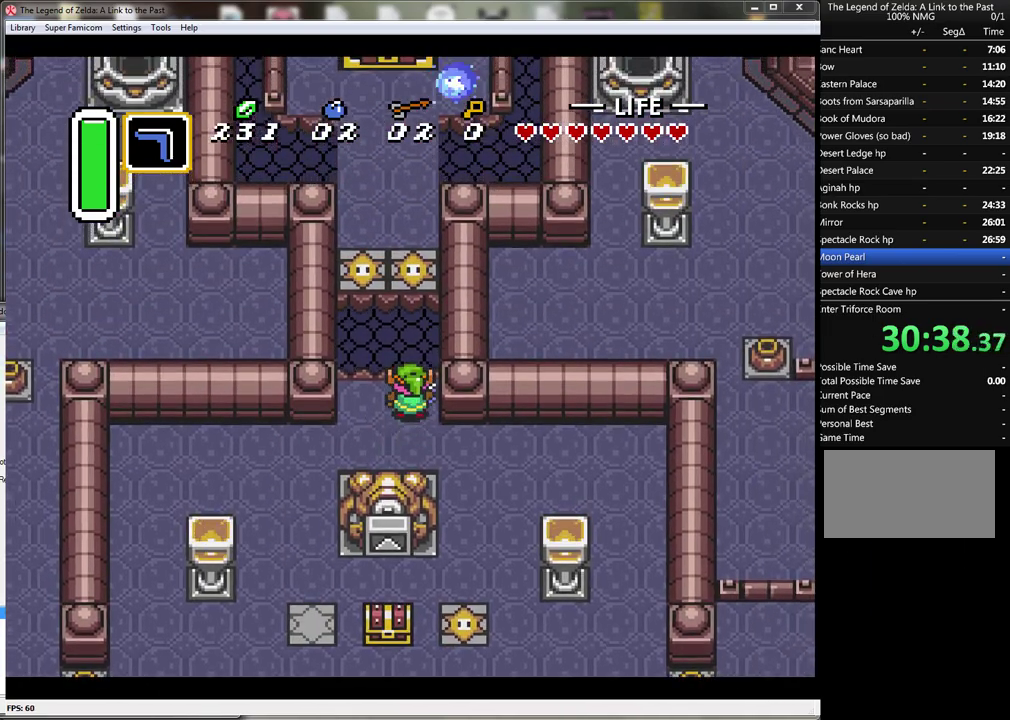
{"buttons": [], "events": [[33, "DPAD_UP", "down"], [83, "DPAD_UP", "up"]]}
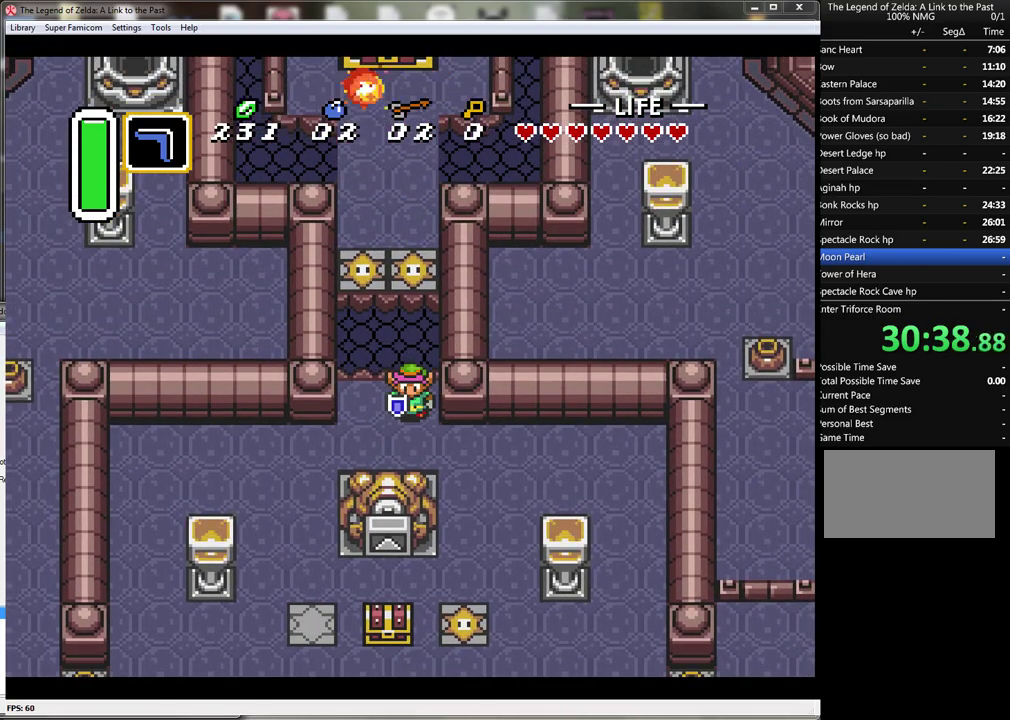
{"buttons": [], "events": [[83, "START", "down"], [233, "START", "up"]]}
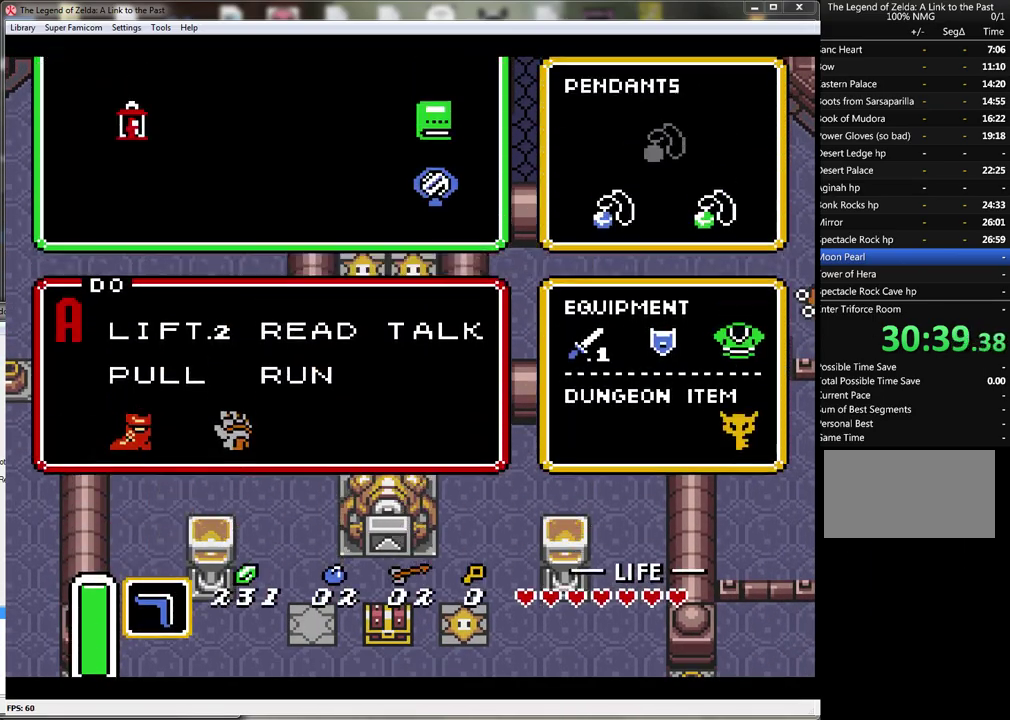
{"buttons": ["DPAD_RIGHT"], "events": [[483, "DPAD_RIGHT", "down"]]}
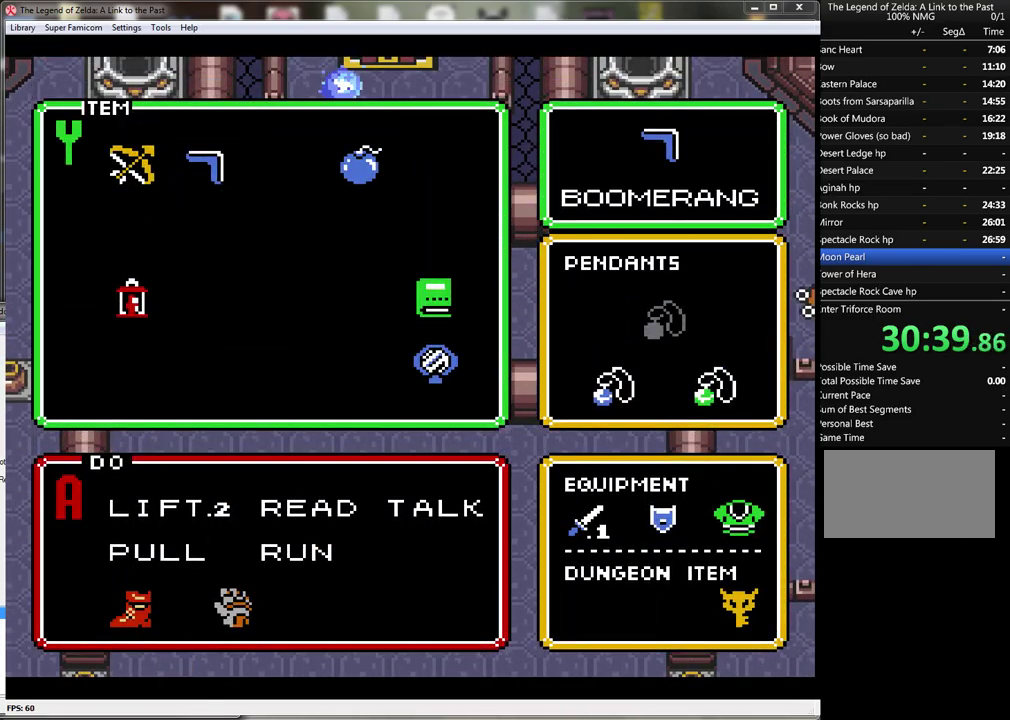
{"buttons": [], "events": [[50, "DPAD_RIGHT", "up"], [300, "START", "down"], [433, "START", "up"]]}
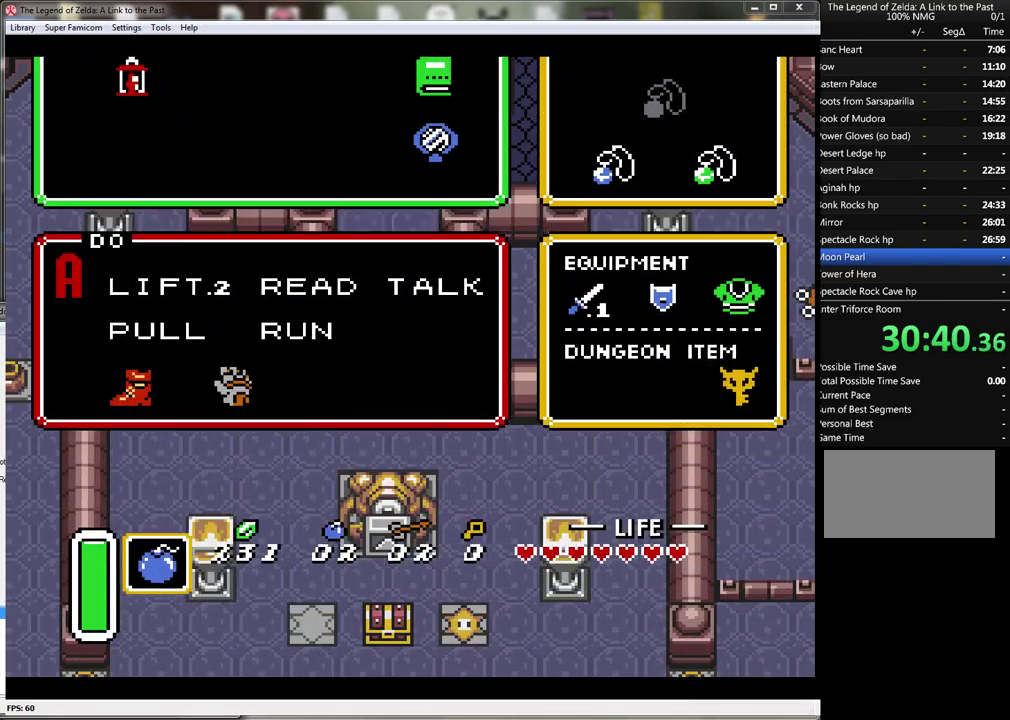
{"buttons": ["B"], "events": [[367, "B", "down"]]}
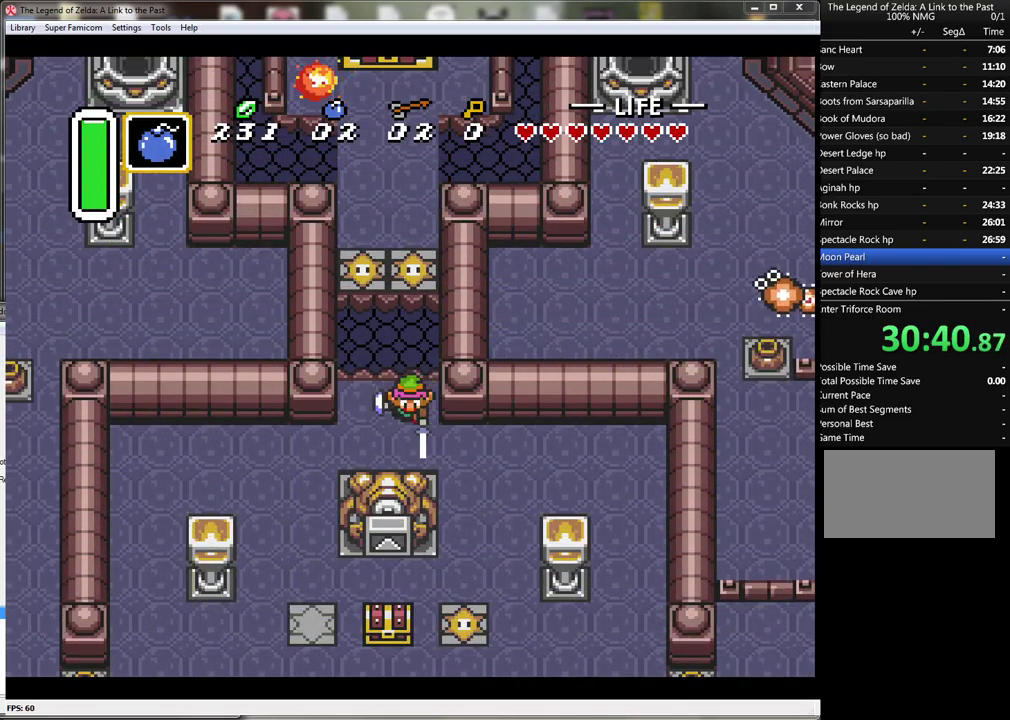
{"buttons": ["B"], "events": []}
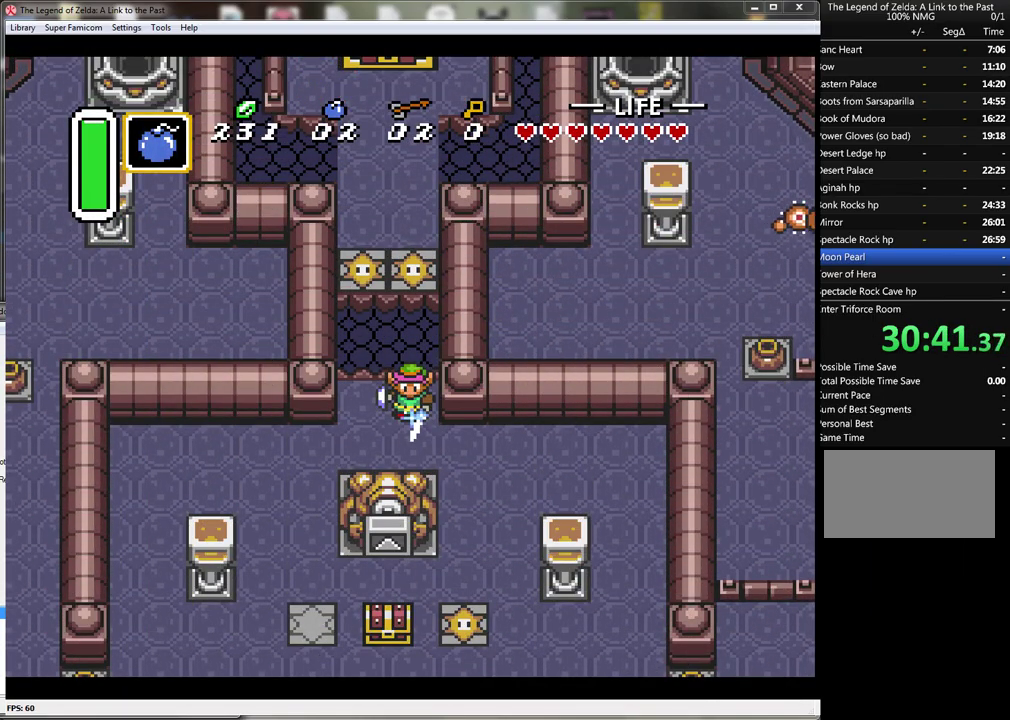
{"buttons": ["B"], "events": [[233, "DPAD_UP", "down"], [333, "DPAD_UP", "up"]]}
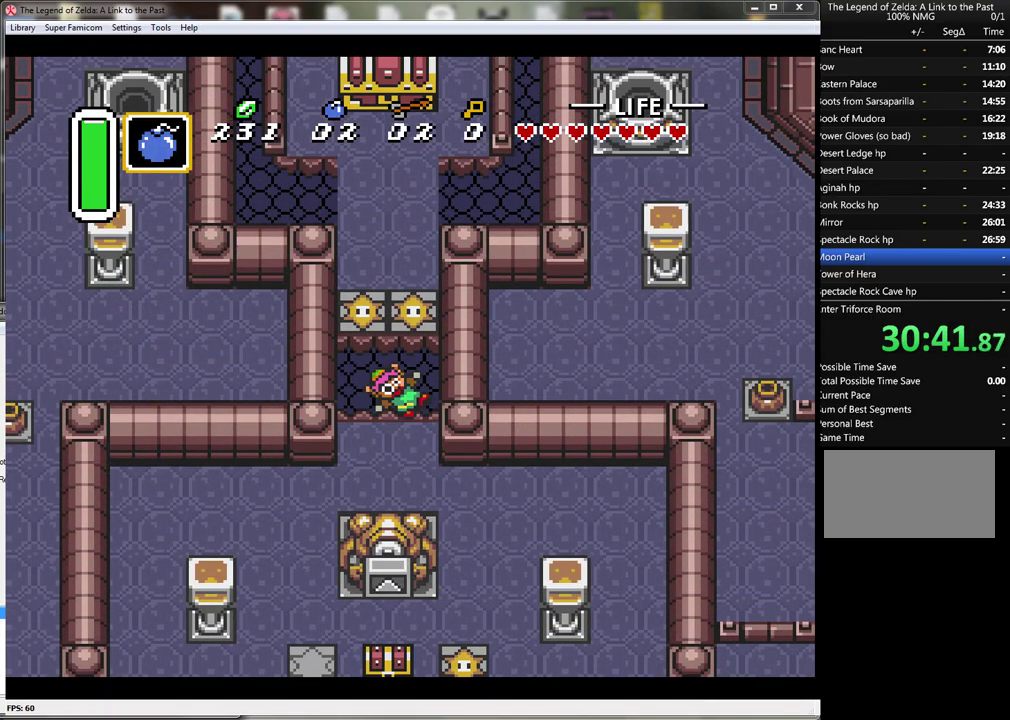
{"buttons": ["B"], "events": []}
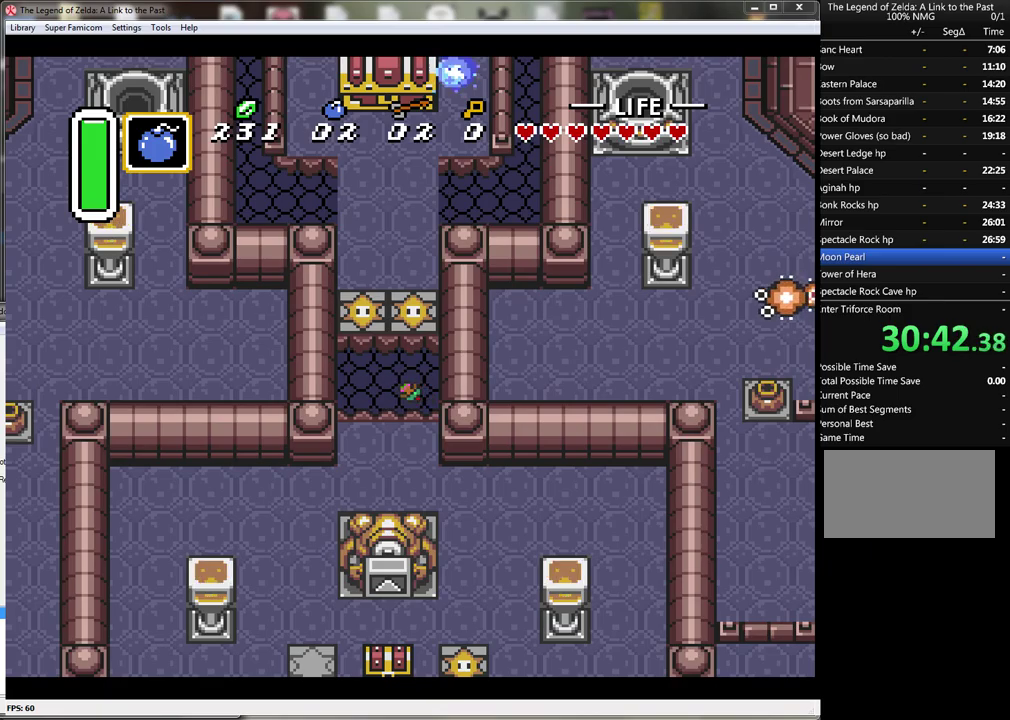
{"buttons": [], "events": [[233, "B", "up"]]}
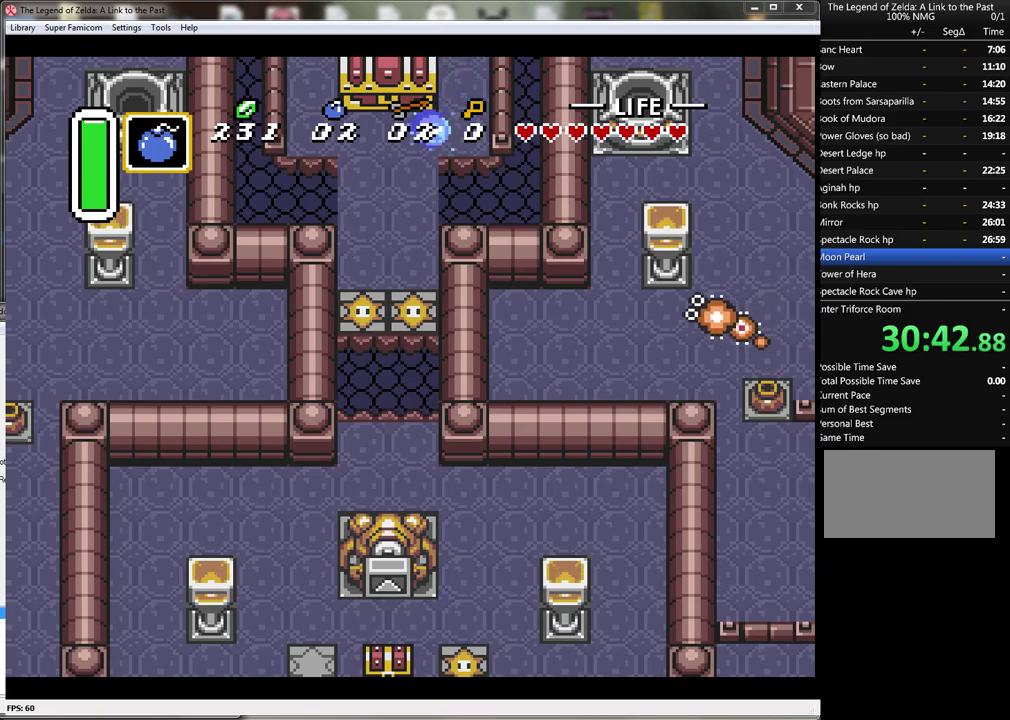
{"buttons": [], "events": []}
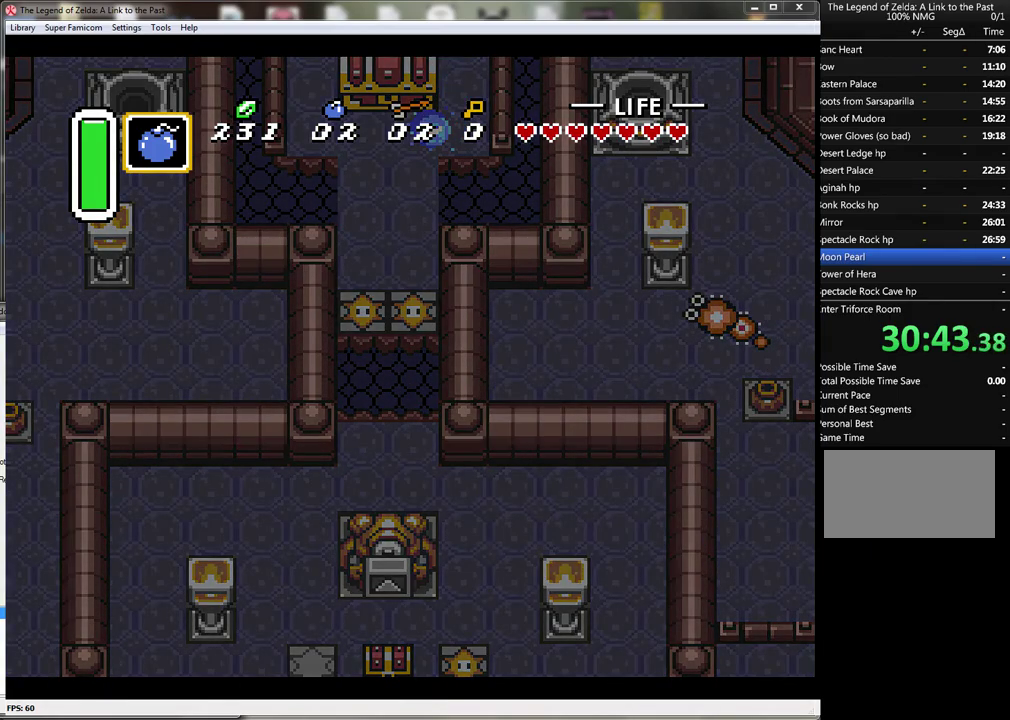
{"buttons": [], "events": []}
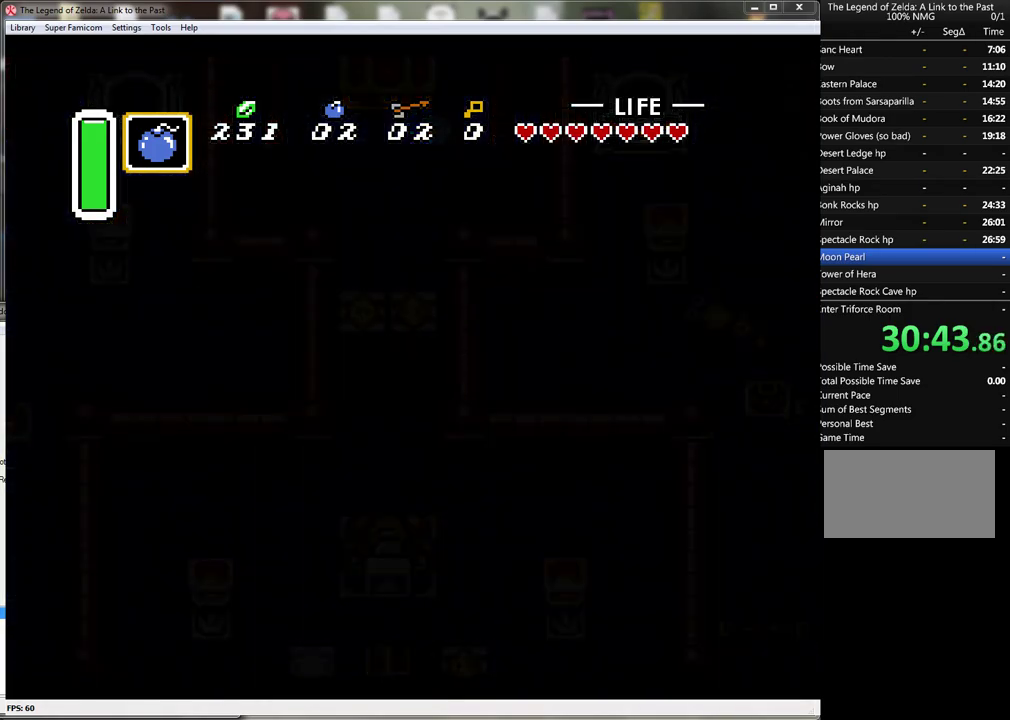
{"buttons": [], "events": []}
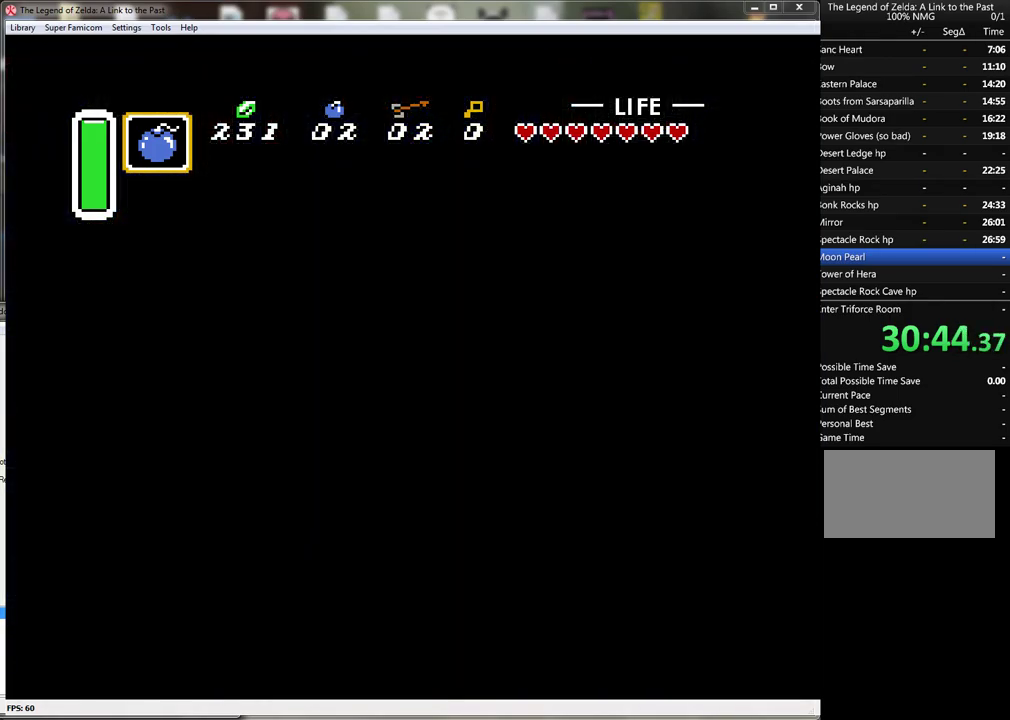
{"buttons": [], "events": []}
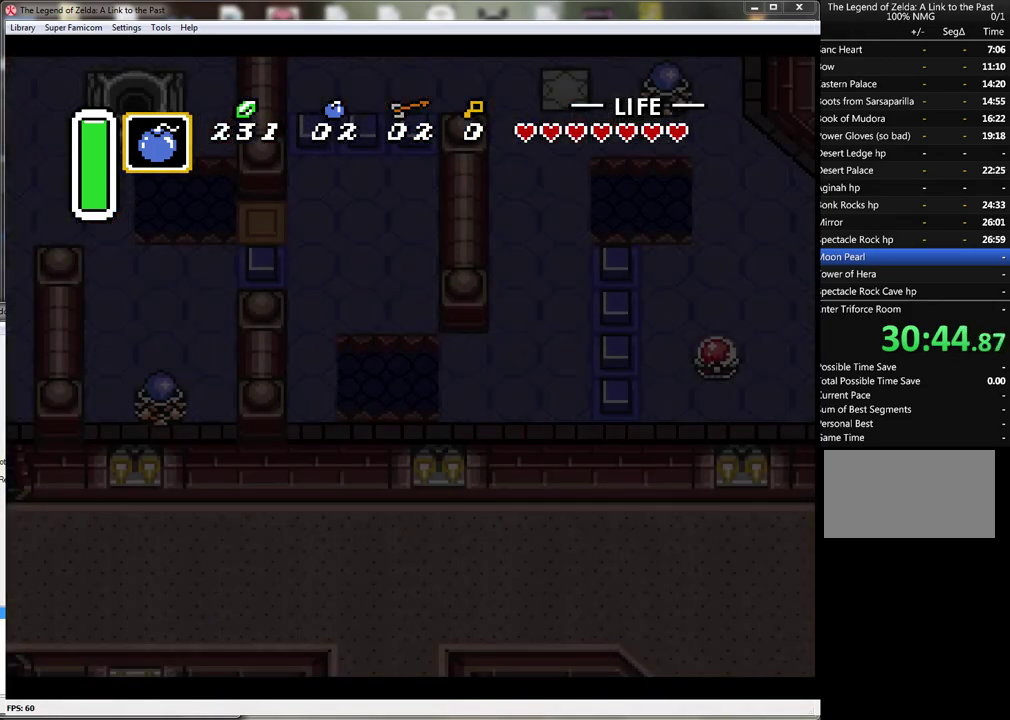
{"buttons": ["DPAD_RIGHT"], "events": [[317, "DPAD_RIGHT", "down"]]}
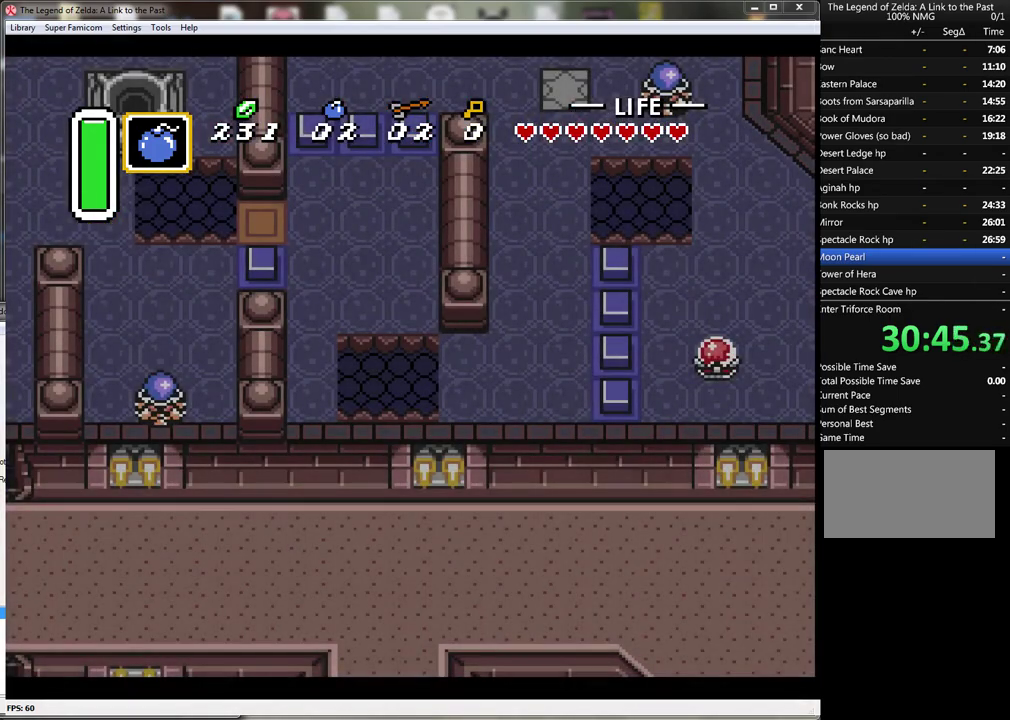
{"buttons": ["DPAD_RIGHT"], "events": []}
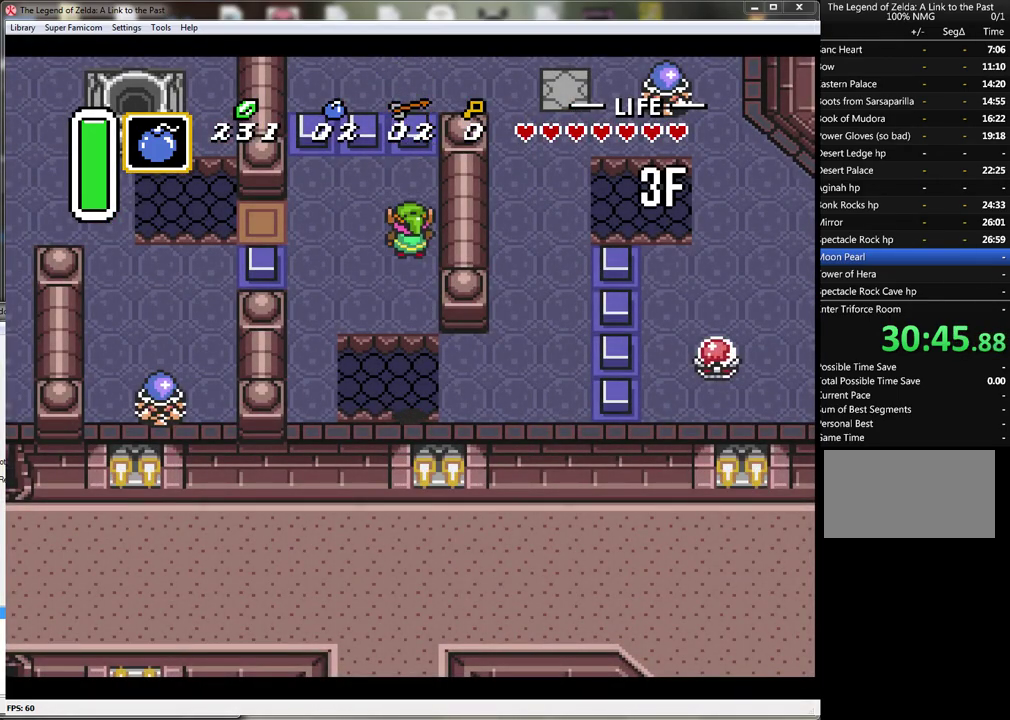
{"buttons": ["DPAD_DOWN"], "events": [[167, "DPAD_DOWN", "down"], [300, "DPAD_RIGHT", "up"]]}
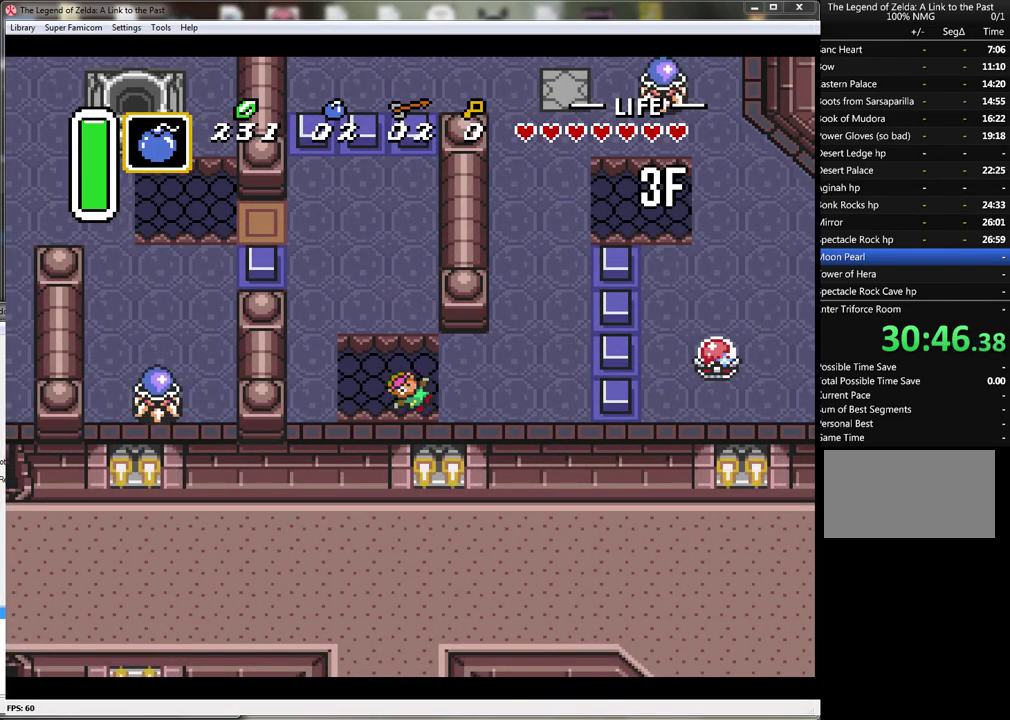
{"buttons": [], "events": [[350, "DPAD_DOWN", "up"]]}